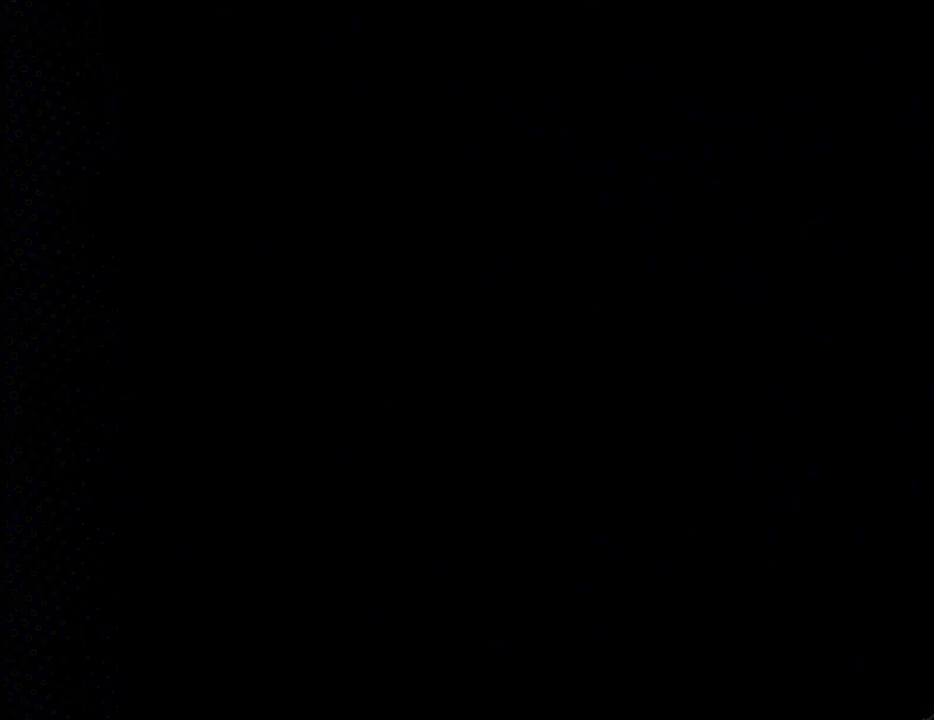
Gameplay with a controller; each line is a JSON object with the inputs held at the frame after it. "events" lists button and stick changes between this image and that frame as [ms after this image, input, new state], when the widget could be followed in between. Not read: L3 R3.
{"buttons": [], "events": [[133, "DPAD_RIGHT", "down"], [200, "DPAD_DOWN", "down"], [267, "DPAD_DOWN", "up"], [300, "DPAD_RIGHT", "up"]]}
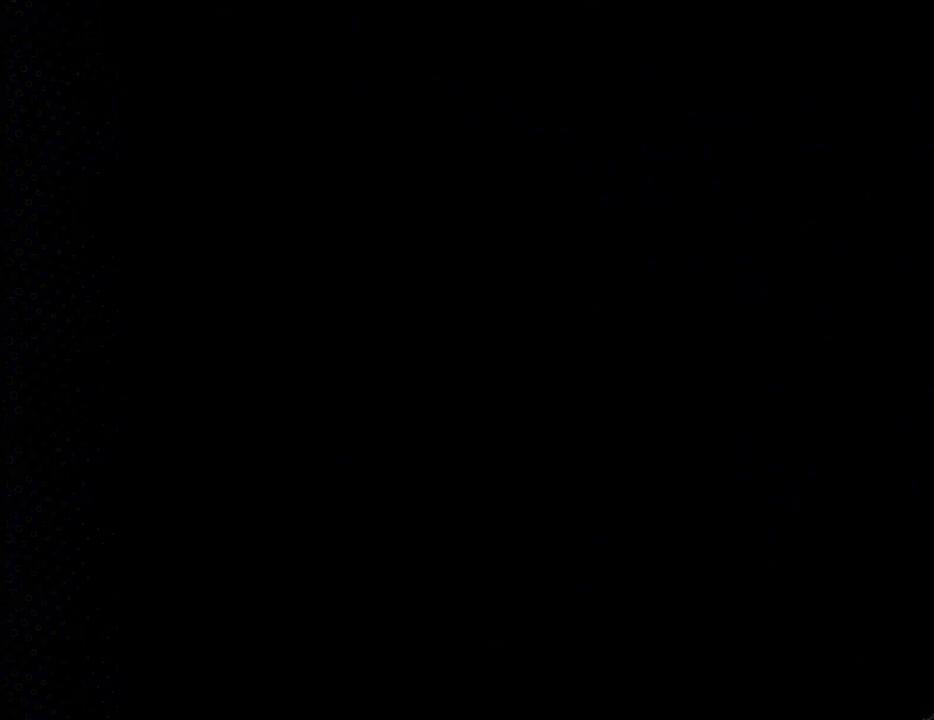
{"buttons": [], "events": []}
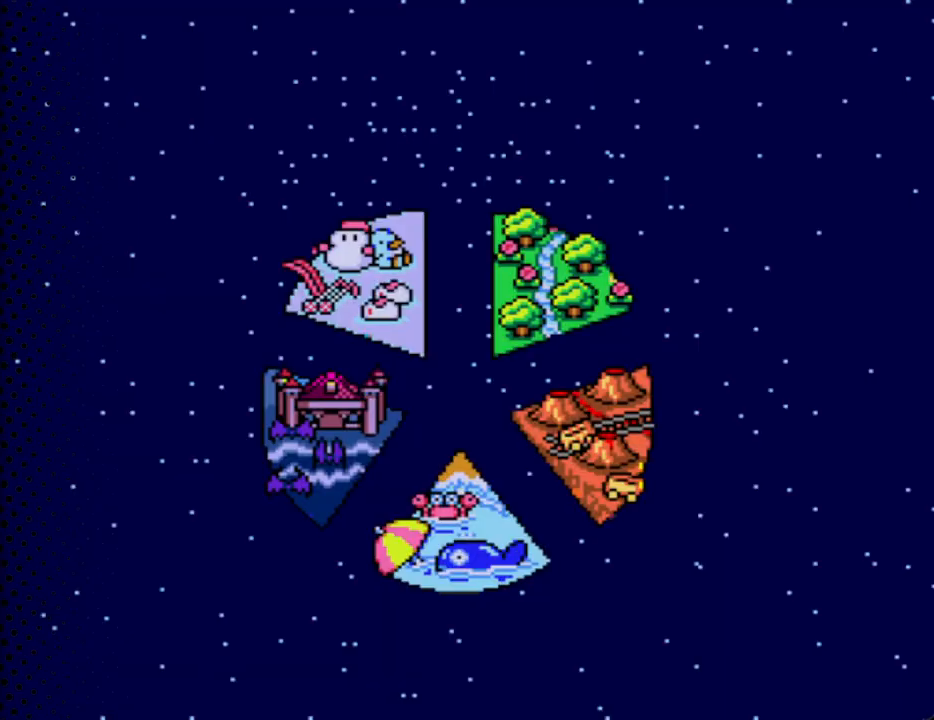
{"buttons": ["START"], "events": [[400, "START", "down"]]}
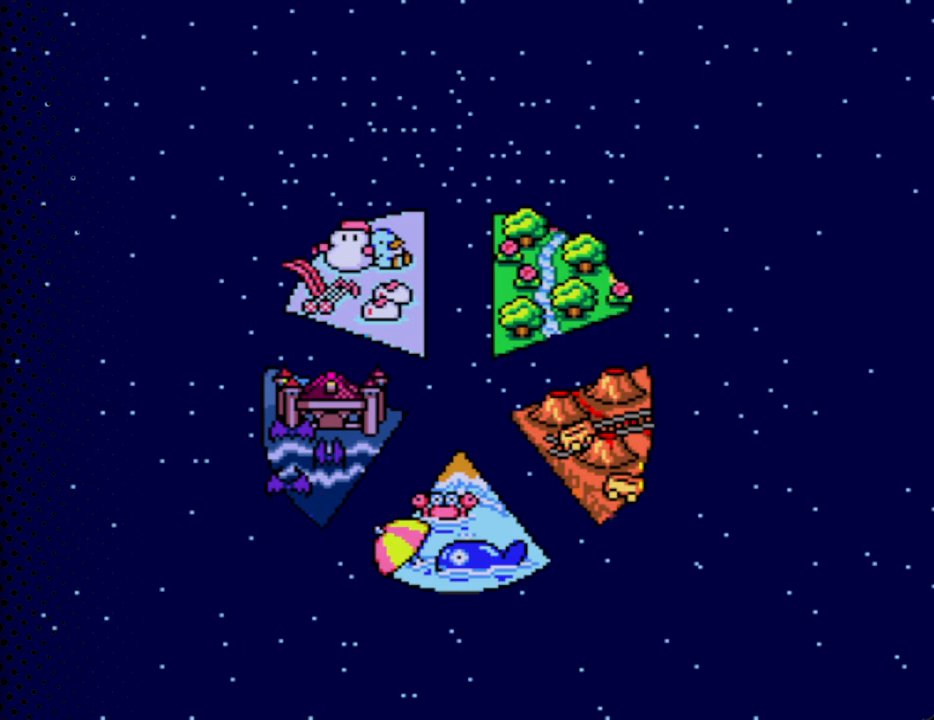
{"buttons": [], "events": [[100, "START", "up"]]}
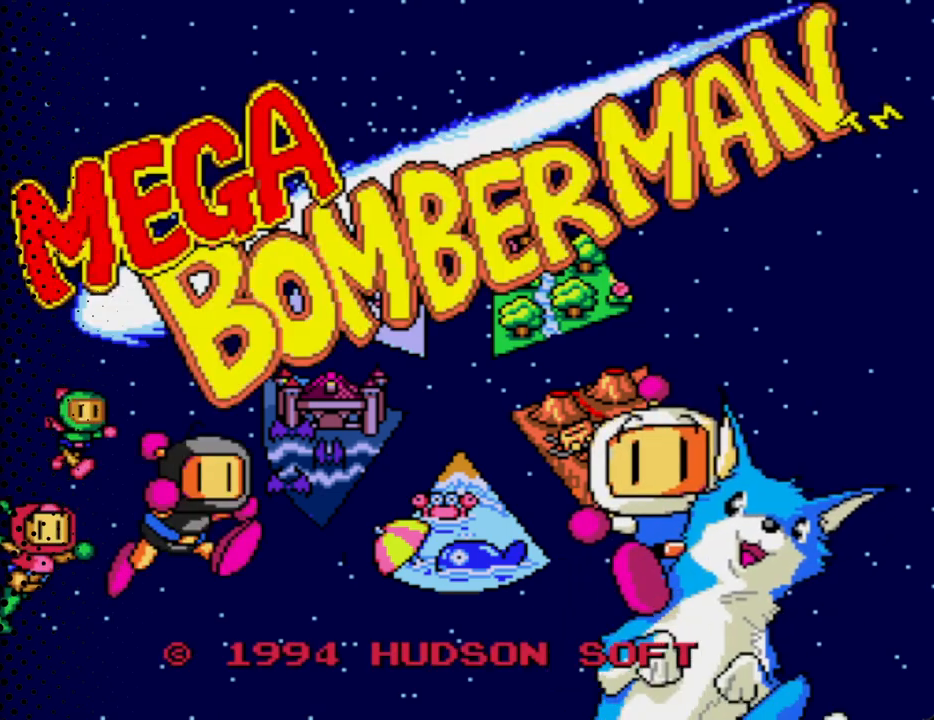
{"buttons": [], "events": []}
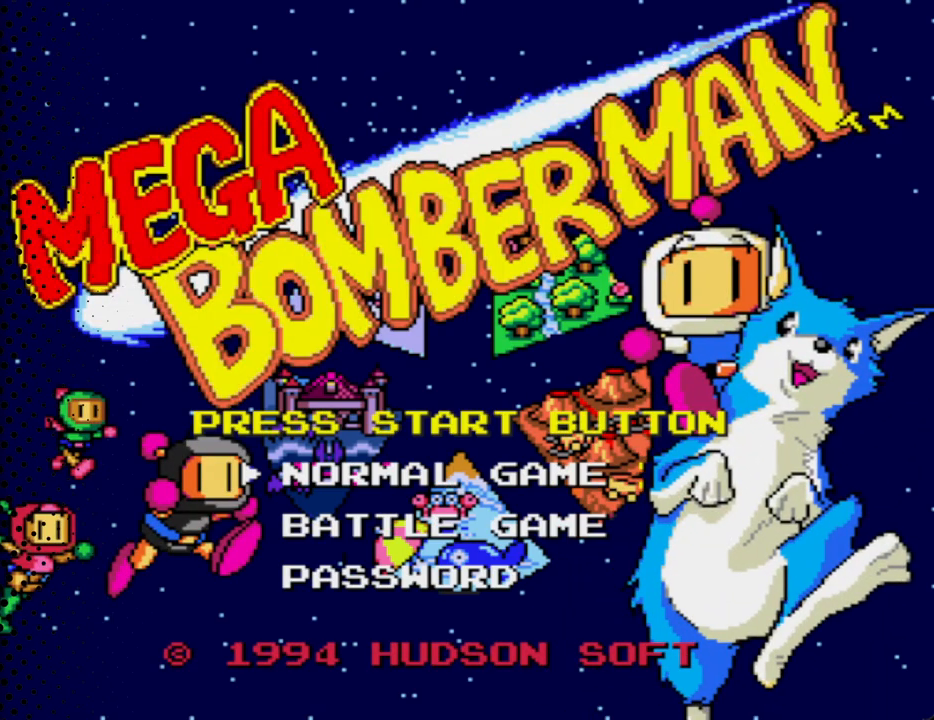
{"buttons": ["DPAD_DOWN"], "events": [[167, "DPAD_DOWN", "down"], [367, "DPAD_DOWN", "up"], [433, "DPAD_DOWN", "down"]]}
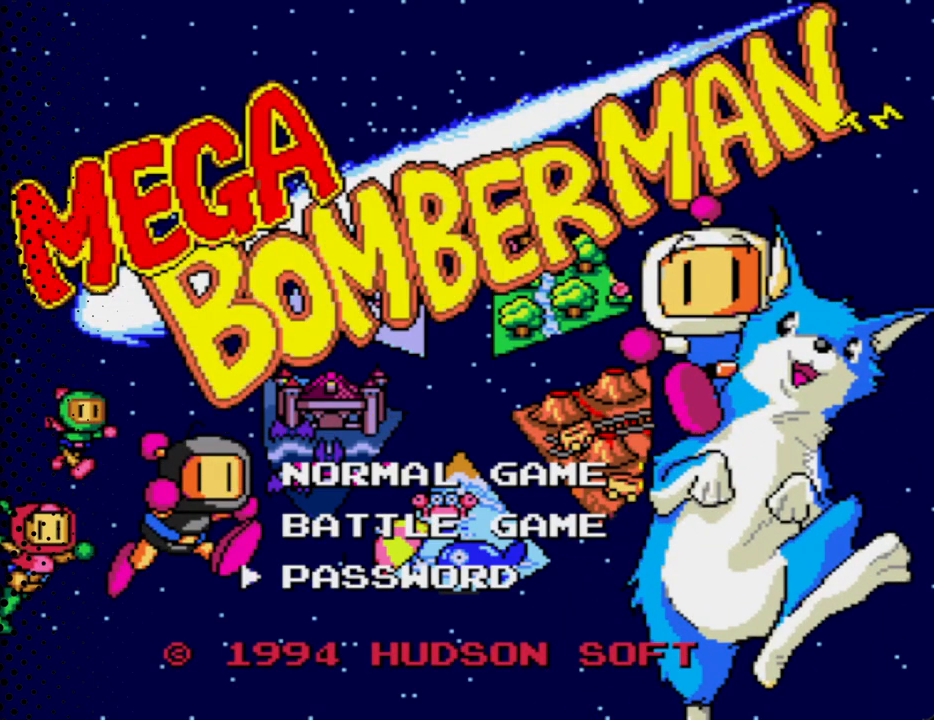
{"buttons": [], "events": [[67, "DPAD_DOWN", "up"], [267, "START", "down"], [467, "START", "up"]]}
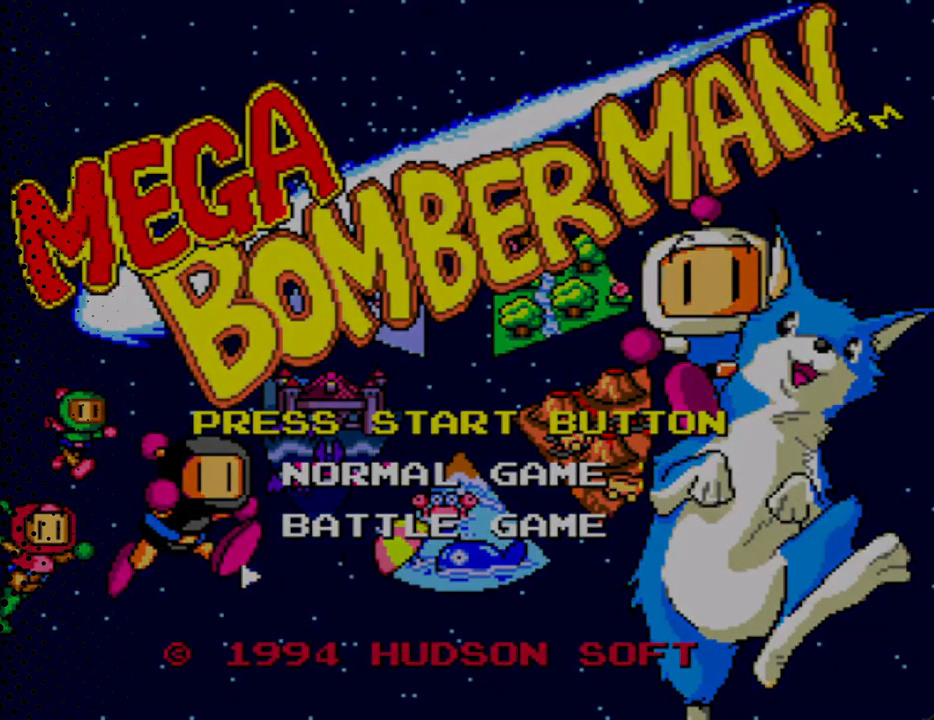
{"buttons": [], "events": []}
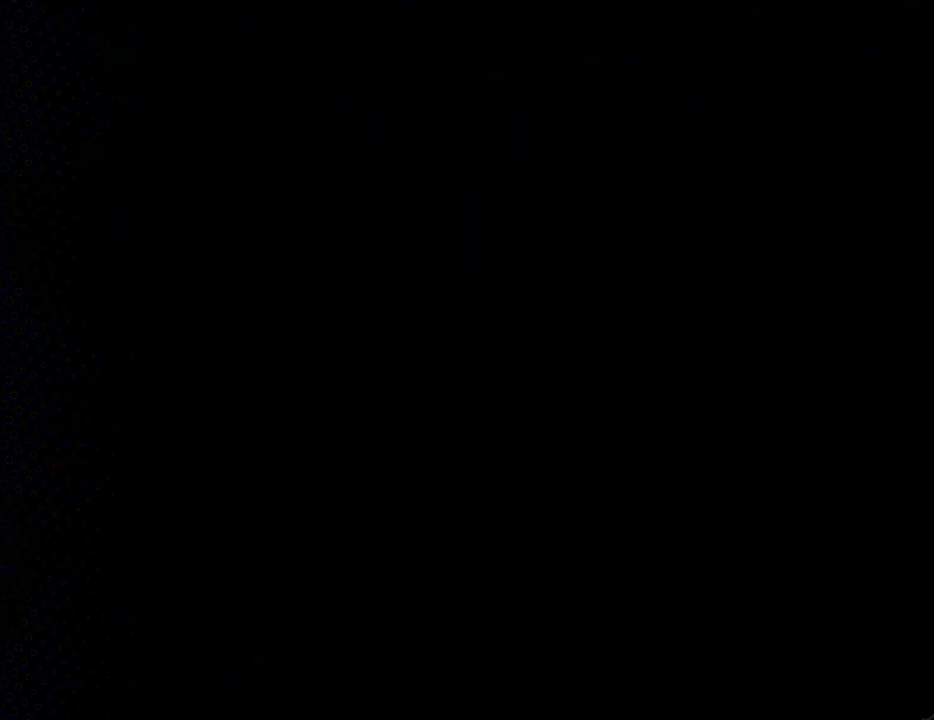
{"buttons": [], "events": []}
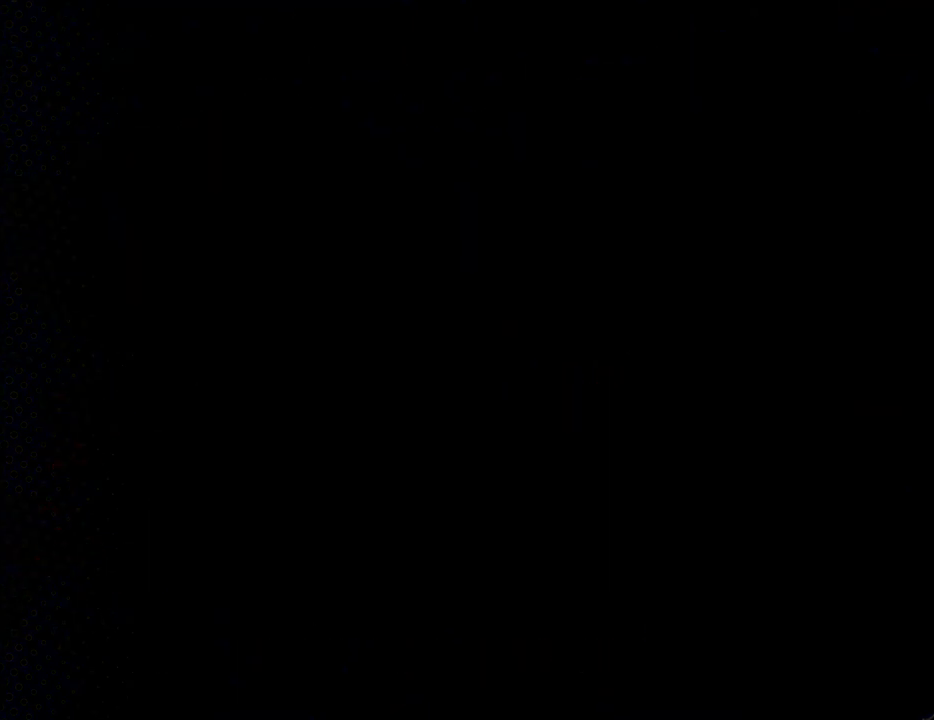
{"buttons": [], "events": []}
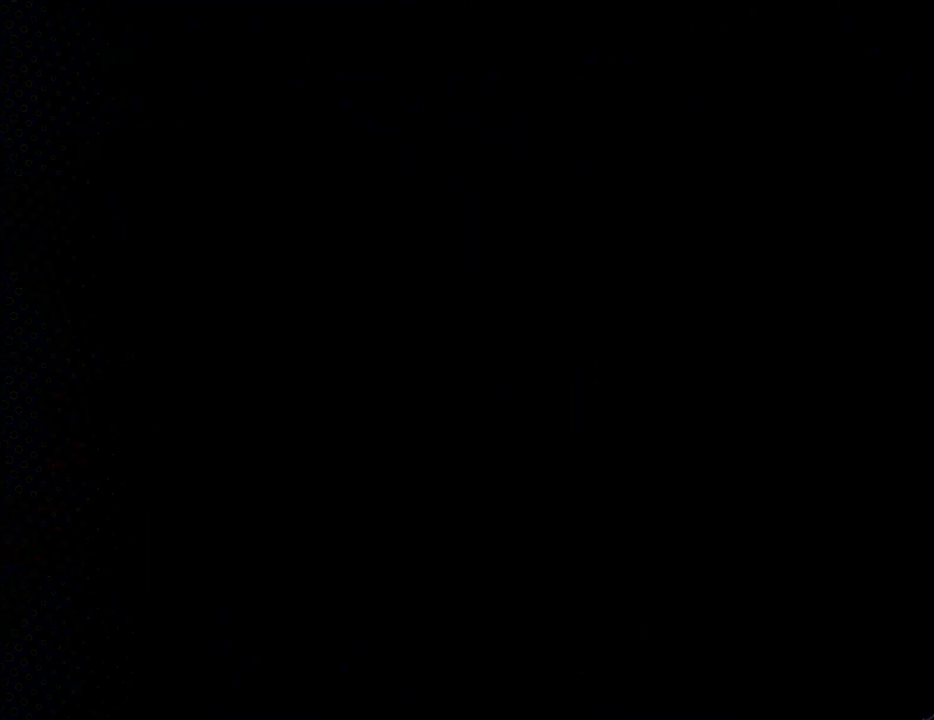
{"buttons": [], "events": []}
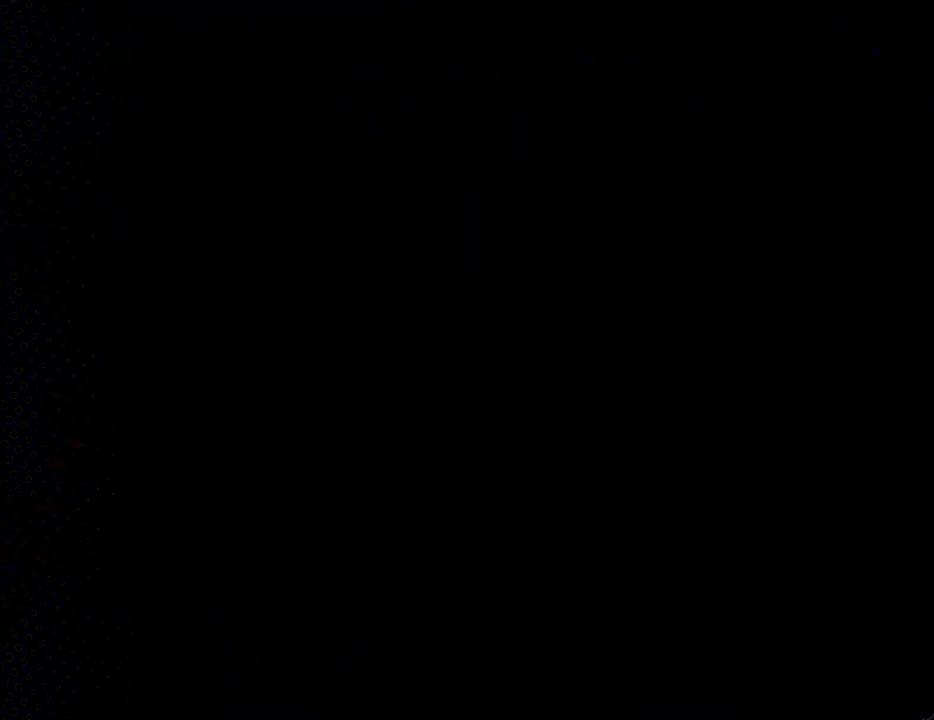
{"buttons": [], "events": []}
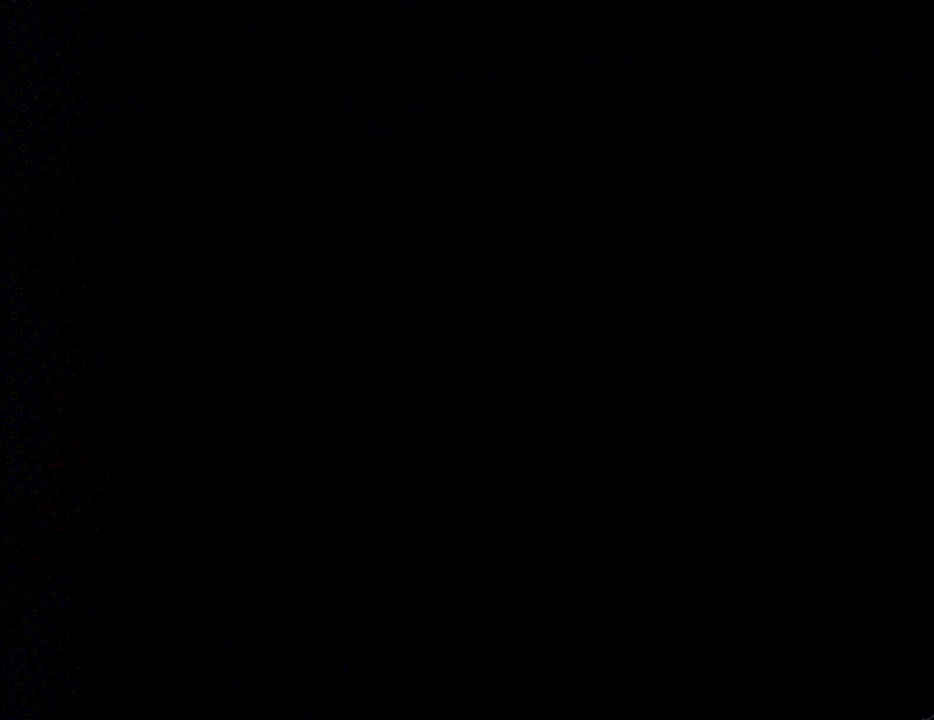
{"buttons": [], "events": []}
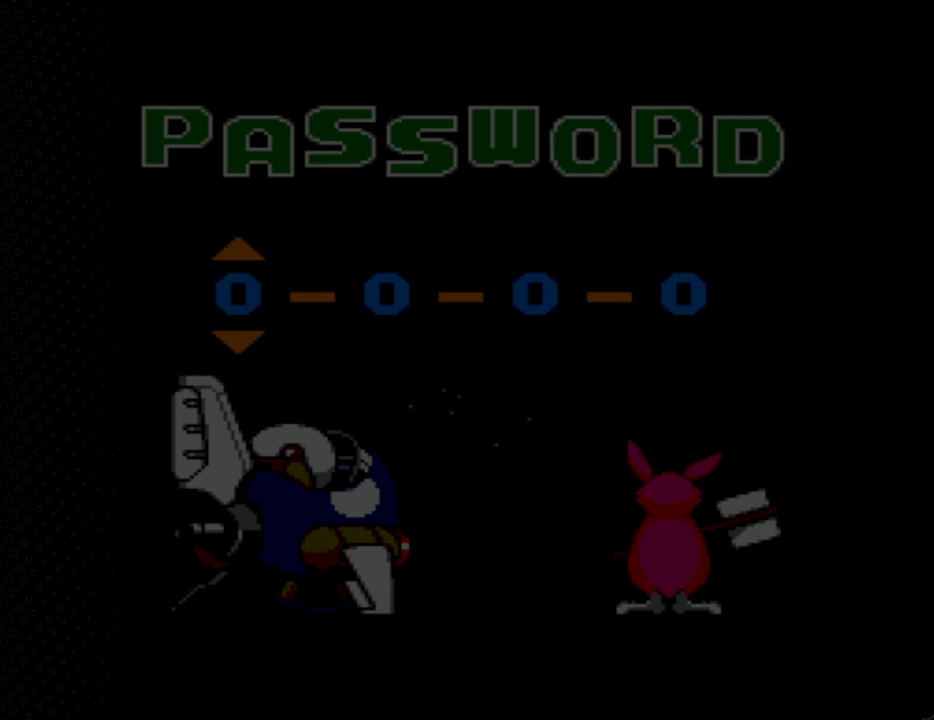
{"buttons": [], "events": []}
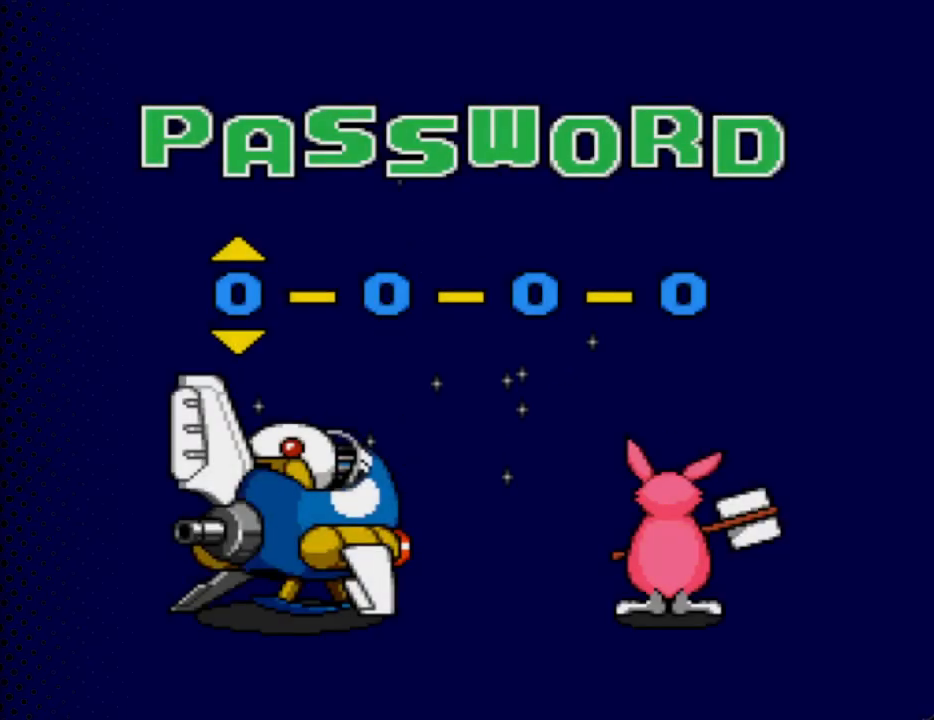
{"buttons": [], "events": []}
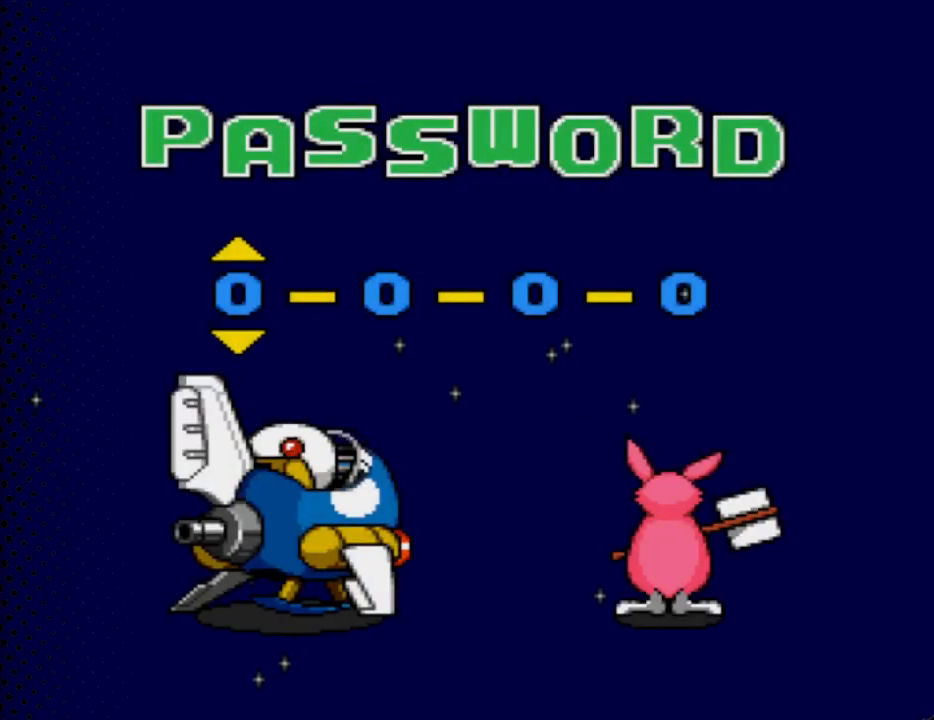
{"buttons": ["DPAD_DOWN"], "events": [[400, "DPAD_DOWN", "down"]]}
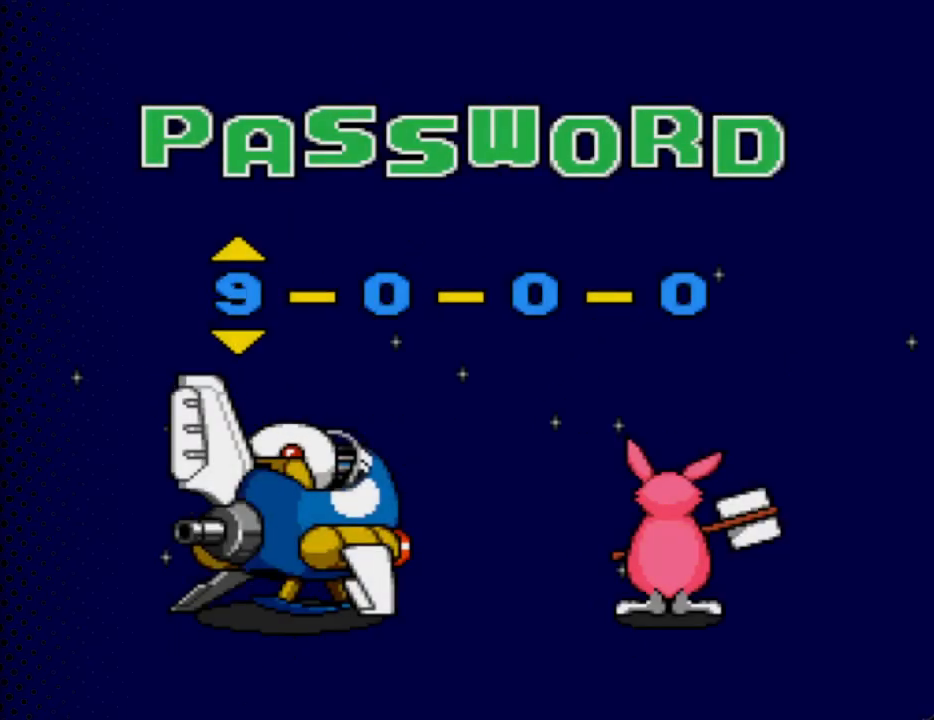
{"buttons": [], "events": [[33, "DPAD_DOWN", "up"], [200, "DPAD_DOWN", "down"], [300, "DPAD_DOWN", "up"], [400, "DPAD_DOWN", "down"], [500, "DPAD_DOWN", "up"]]}
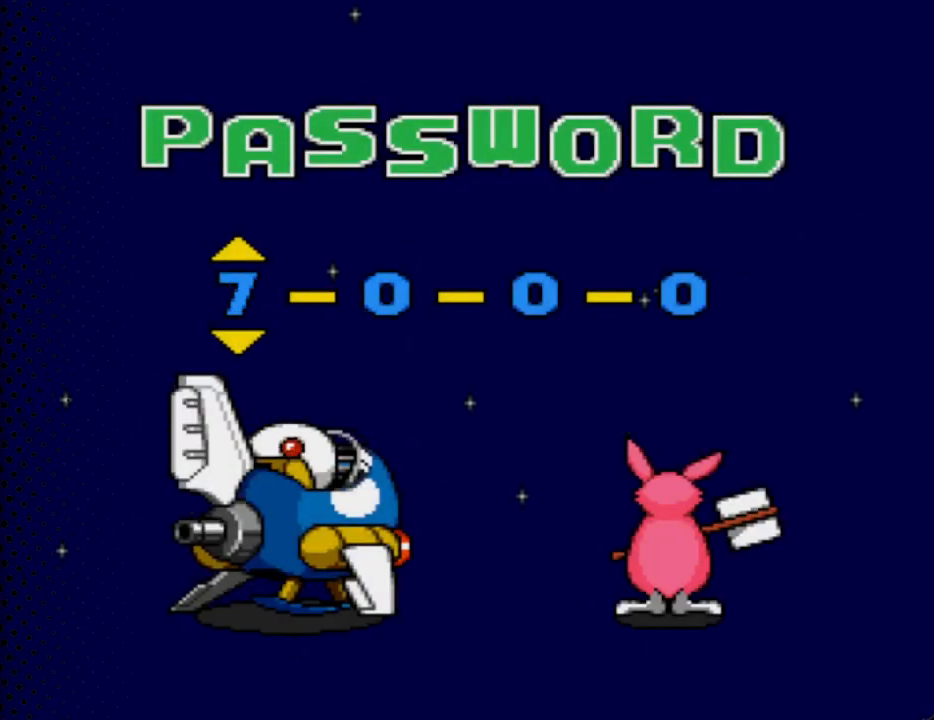
{"buttons": [], "events": [[333, "DPAD_RIGHT", "down"], [400, "DPAD_DOWN", "down"], [433, "DPAD_DOWN", "up"], [467, "DPAD_RIGHT", "up"]]}